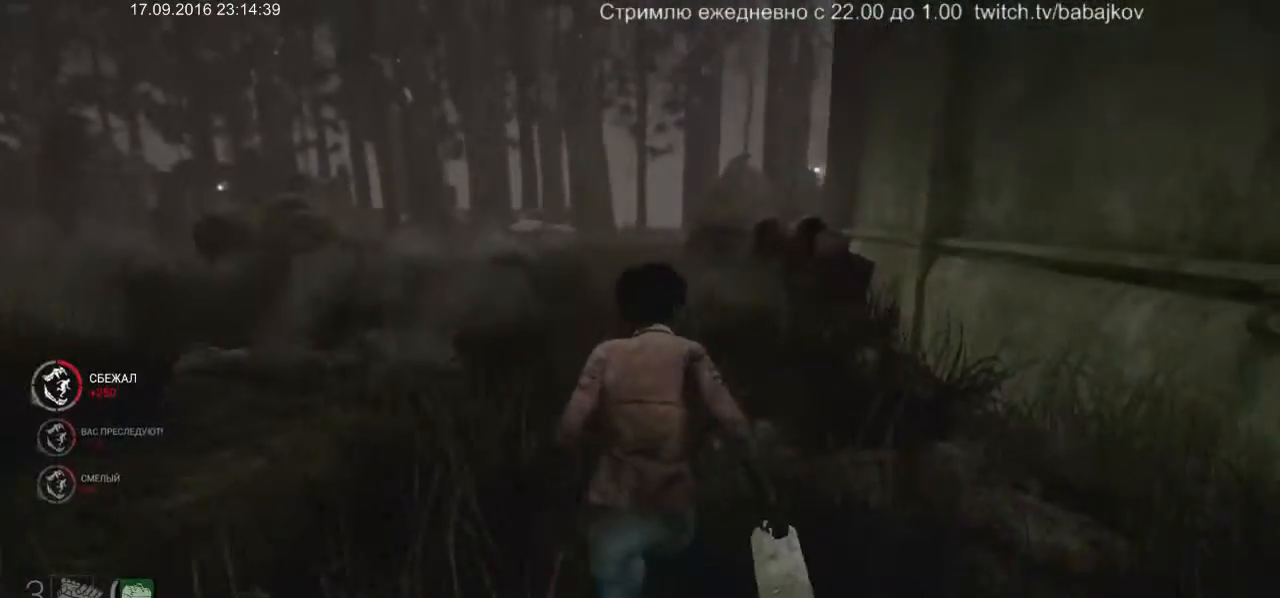
Gameplay with keyboard and mouse; each line is a JSON object with the keys and mouse buttons held at the frame after it. "events" lists presses ("down") and releases ("up") of "a", "ctrl", "d", "s", "shift", "space", "w", "mouse_left" and "mouse_right" between this image and that frame as [ms after this image, input, new state], when the widget could be followed in between. "mouse_left", "mouse_right" = the "left", "right" buttons of the "mouse" list. No other keys are recorded. Not read: mouse_move.
{"keys": ["shift", "w"], "mouse": [], "events": []}
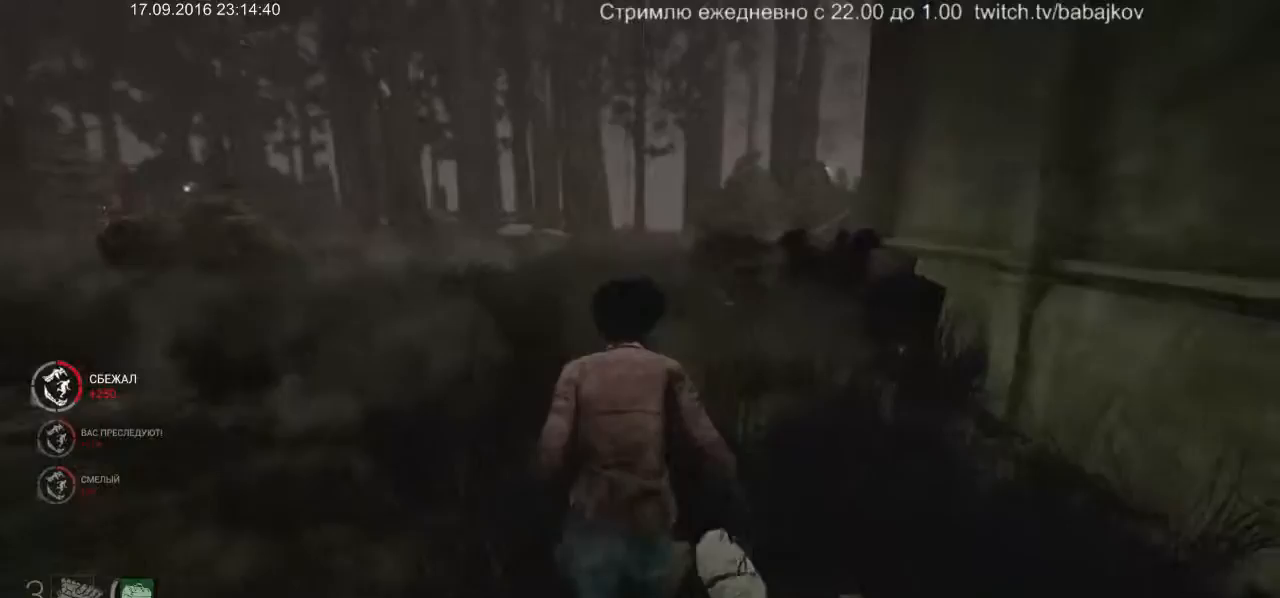
{"keys": ["shift", "w"], "mouse": [], "events": []}
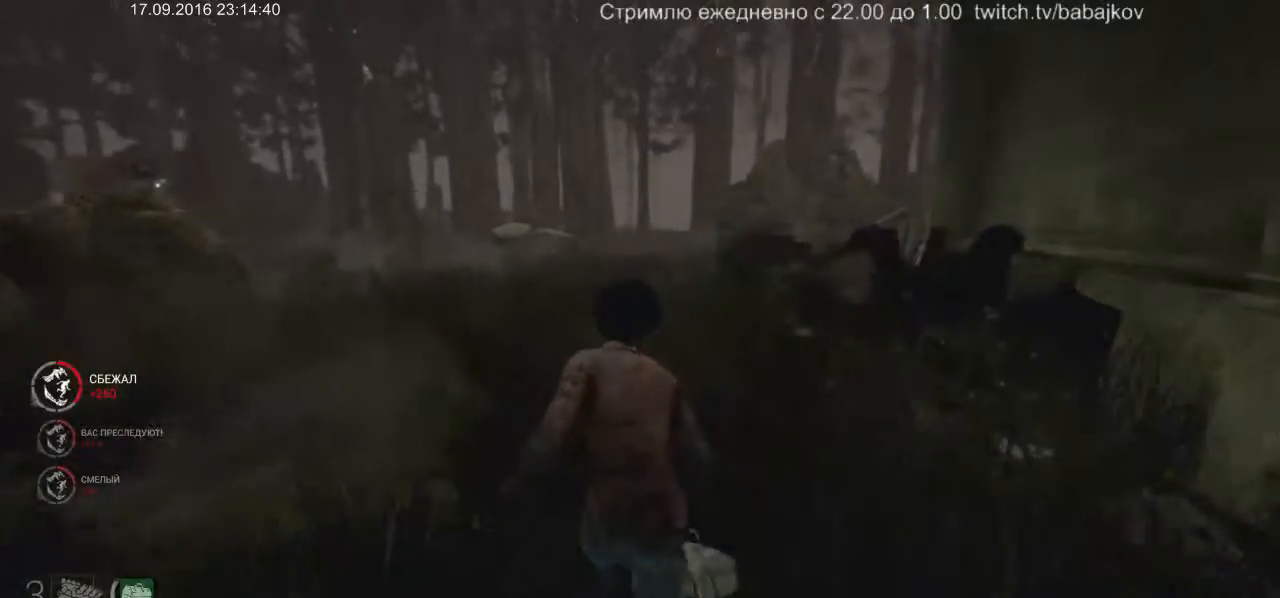
{"keys": ["shift", "w"], "mouse": [], "events": []}
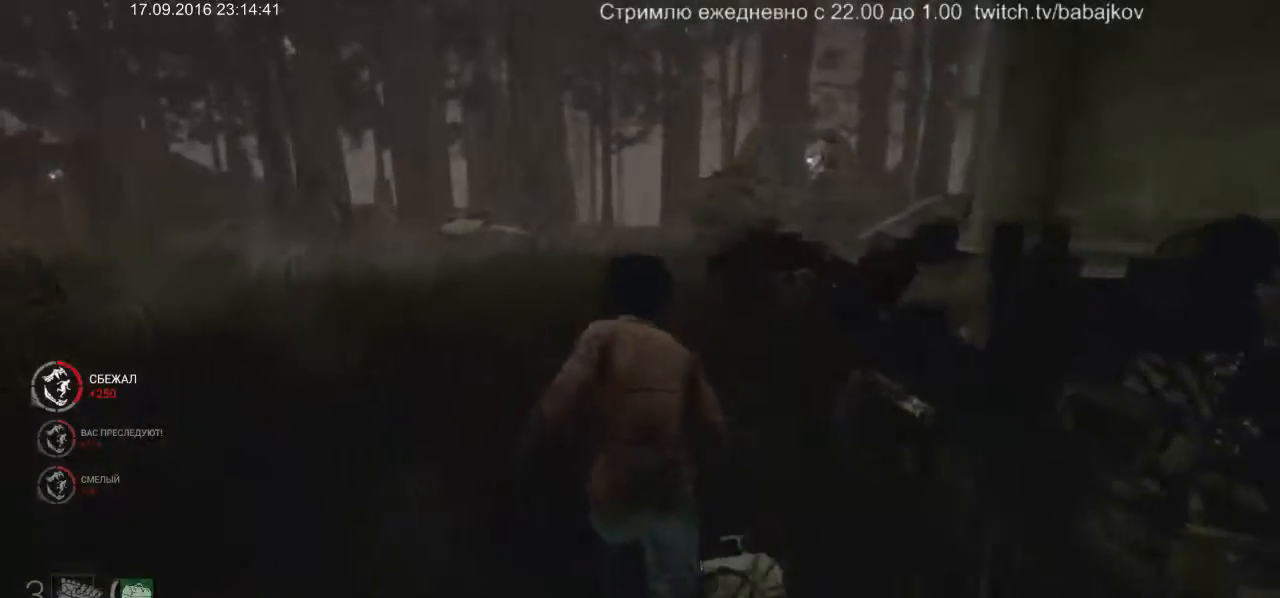
{"keys": ["shift", "w"], "mouse": [], "events": []}
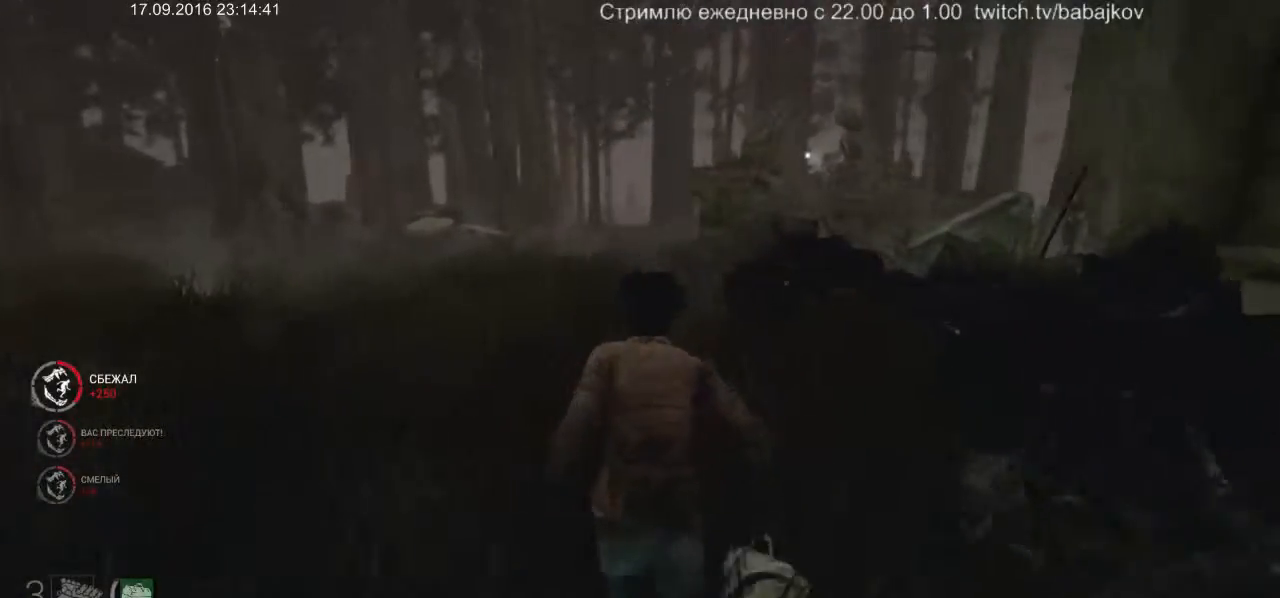
{"keys": ["shift", "w"], "mouse": [], "events": []}
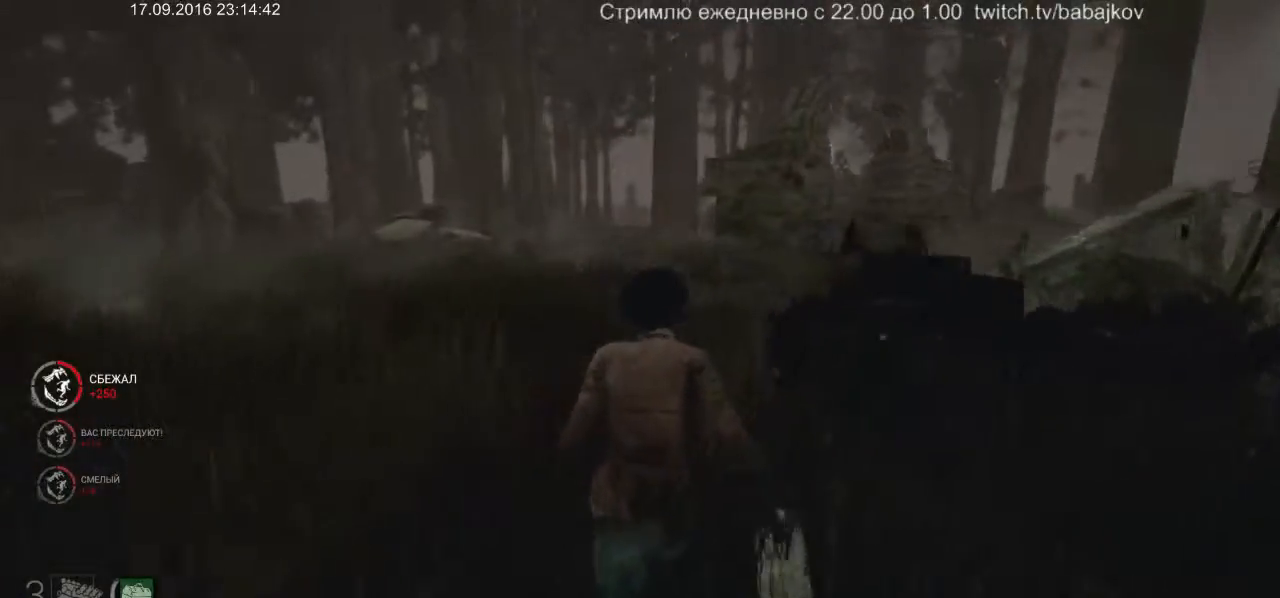
{"keys": ["a", "shift", "w"], "mouse": [], "events": [[183, "a", "down"]]}
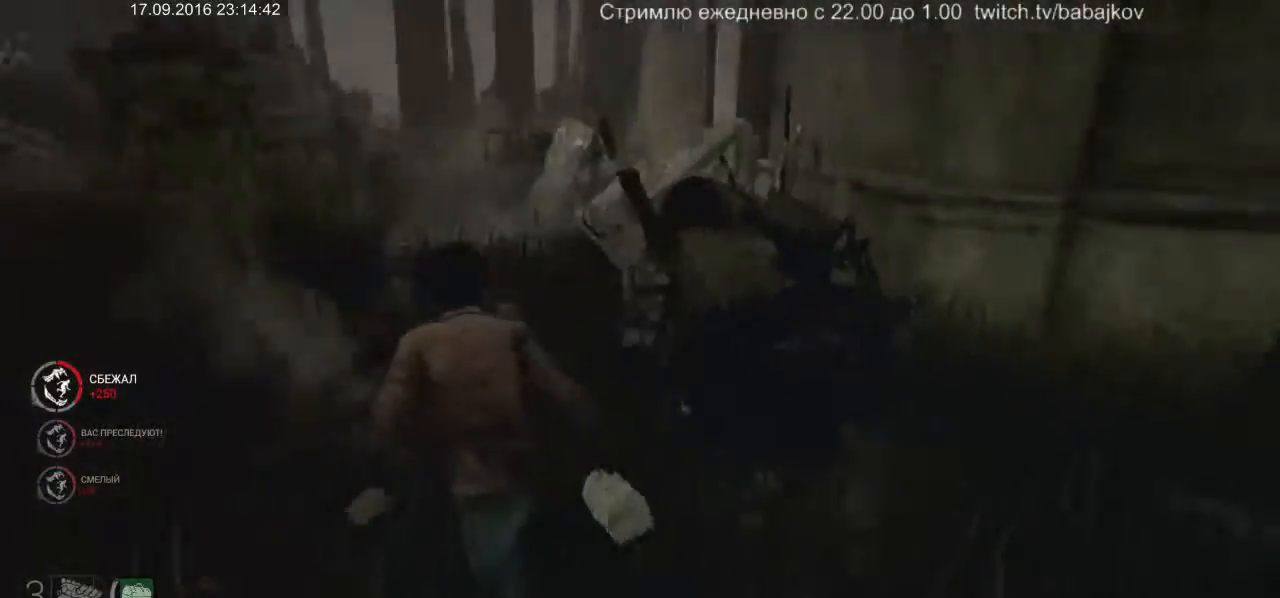
{"keys": ["a", "shift"], "mouse": [], "events": [[350, "w", "up"]]}
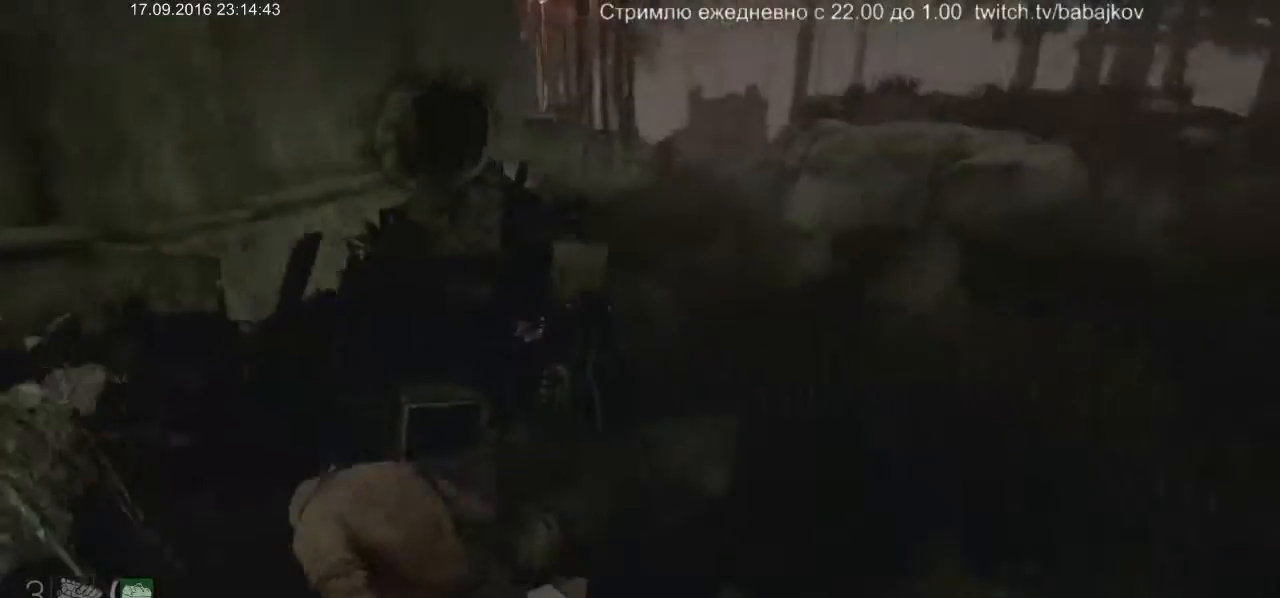
{"keys": ["a", "s", "shift"], "mouse": [], "events": [[67, "s", "down"]]}
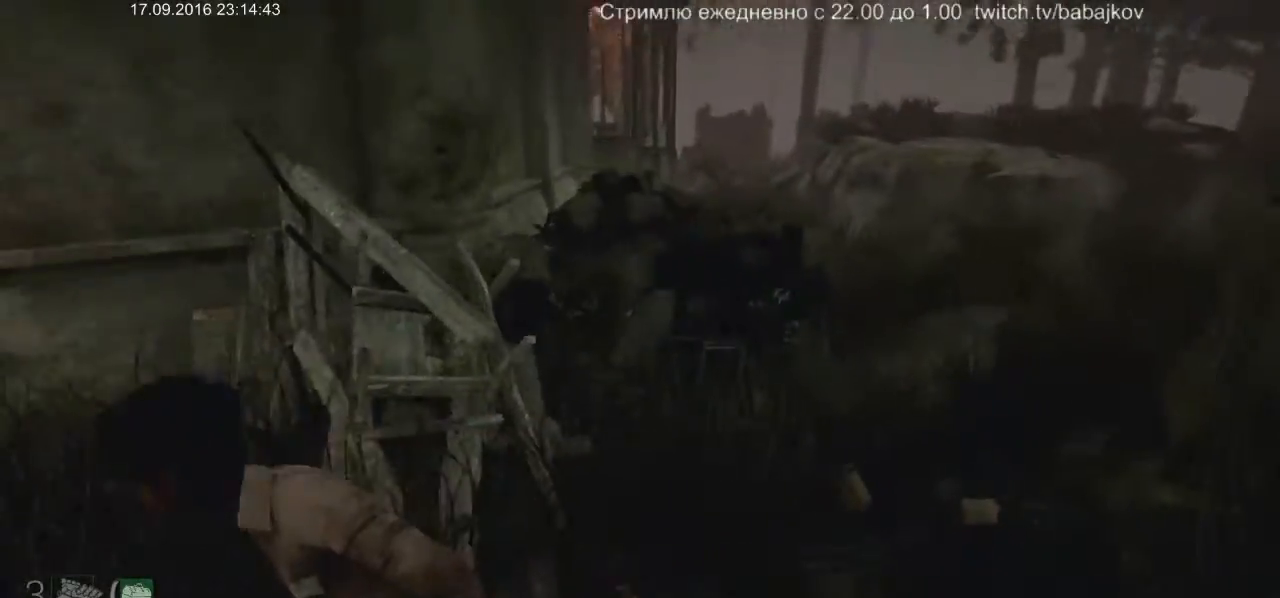
{"keys": ["a", "shift", "w"], "mouse": [], "events": [[83, "s", "up"], [283, "w", "down"]]}
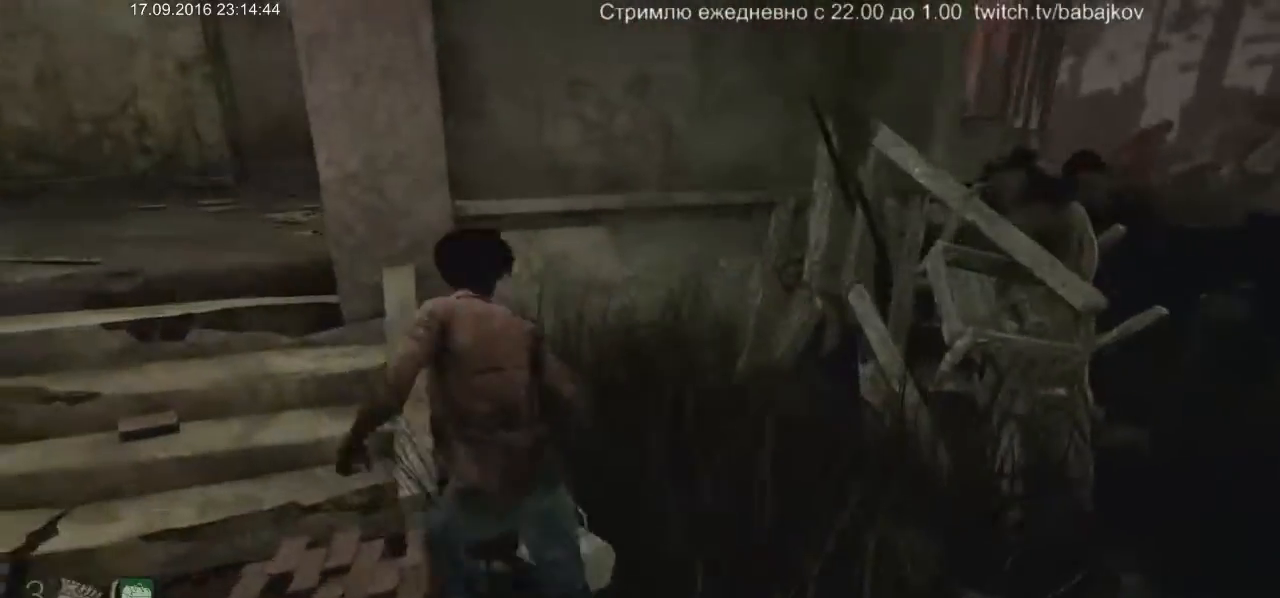
{"keys": ["a", "shift", "w"], "mouse": [], "events": [[200, "w", "up"], [433, "w", "down"]]}
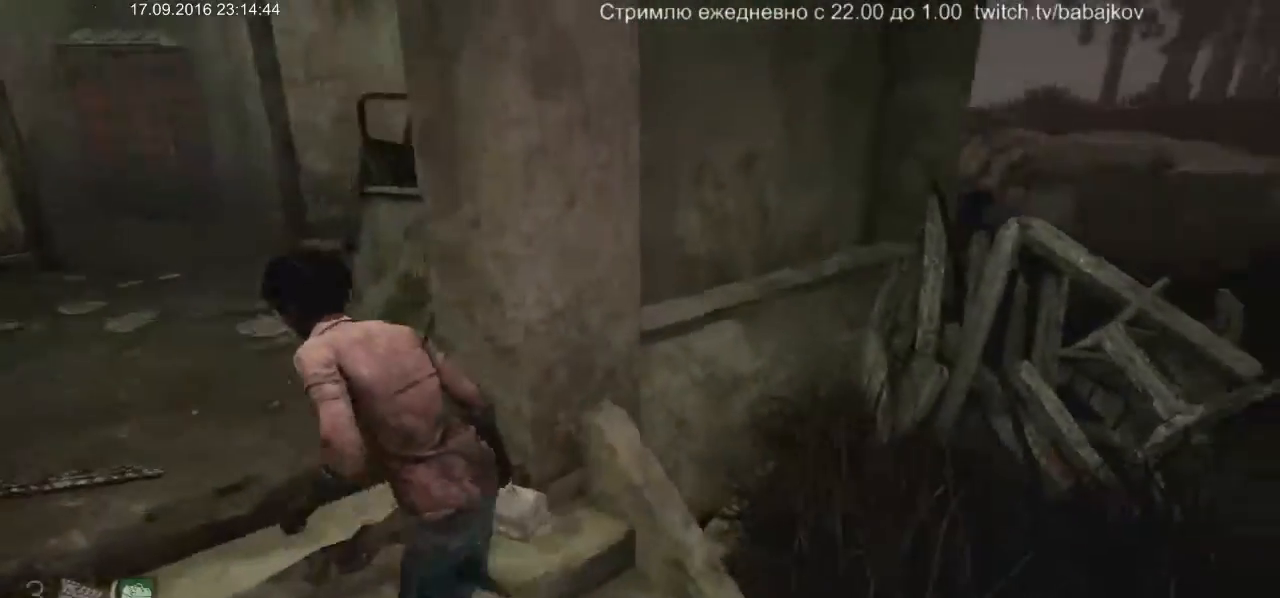
{"keys": ["a", "shift", "w"], "mouse": [], "events": []}
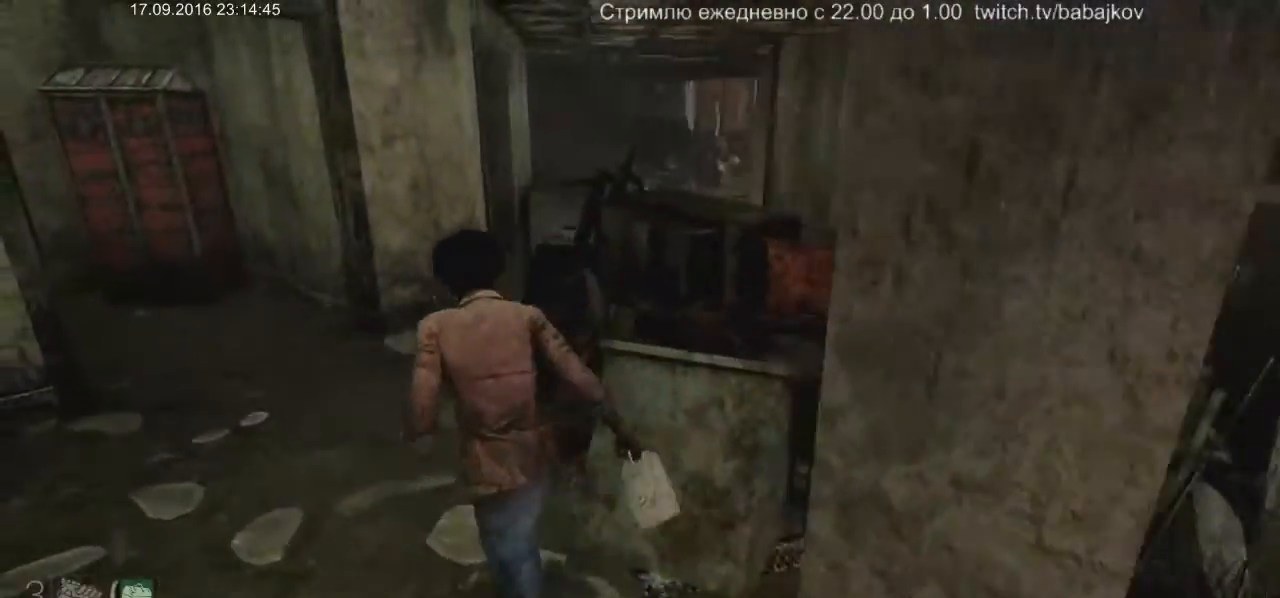
{"keys": ["shift", "w"], "mouse": [], "events": [[233, "a", "up"]]}
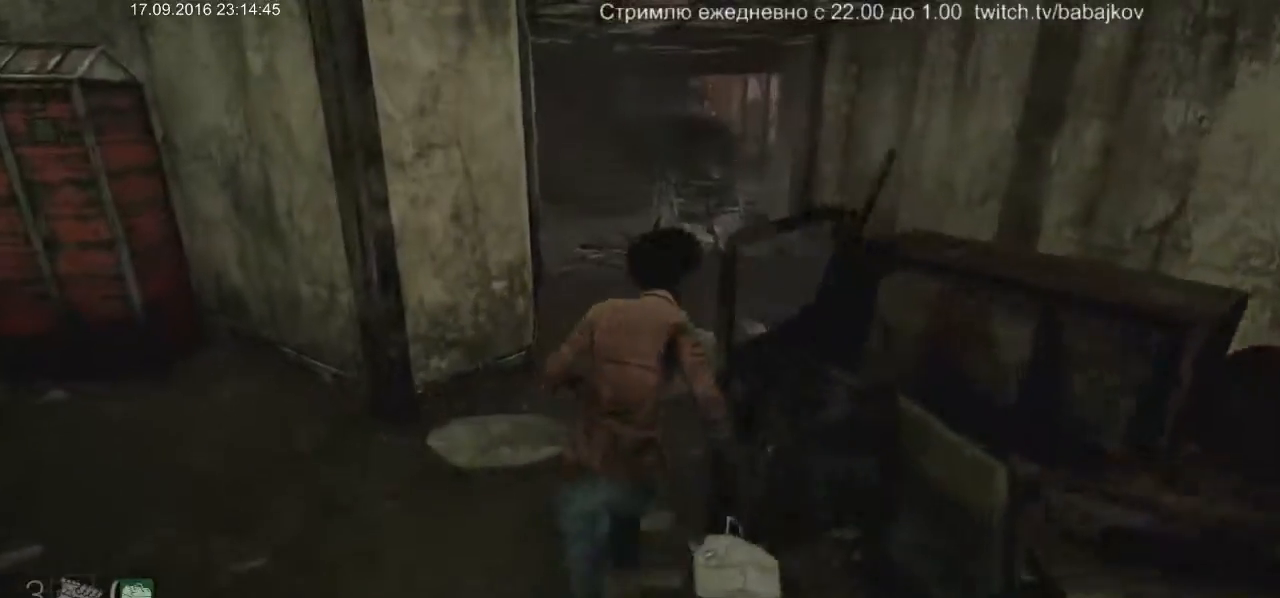
{"keys": ["shift", "w"], "mouse": [], "events": []}
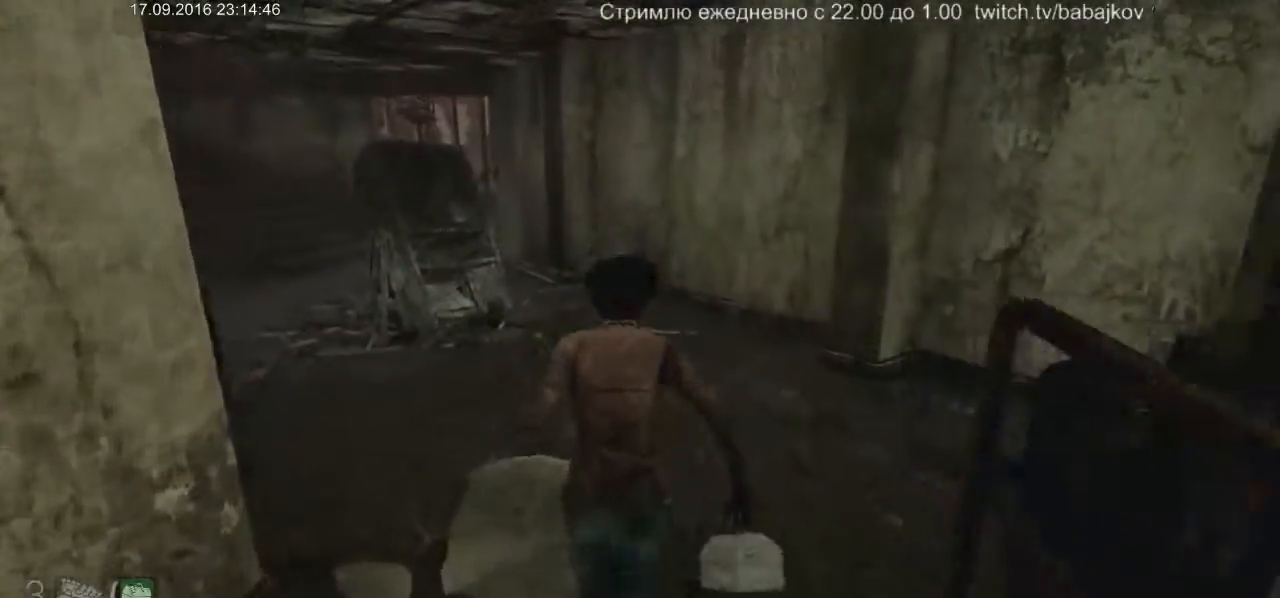
{"keys": ["shift", "w"], "mouse": [], "events": []}
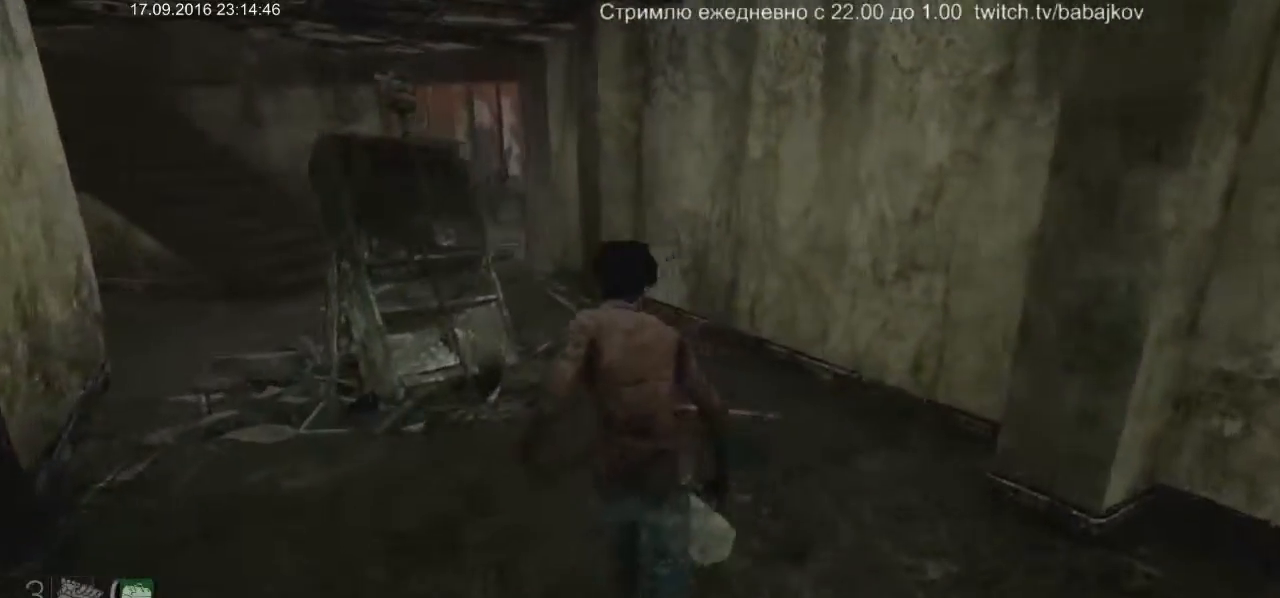
{"keys": ["shift", "w"], "mouse": [], "events": []}
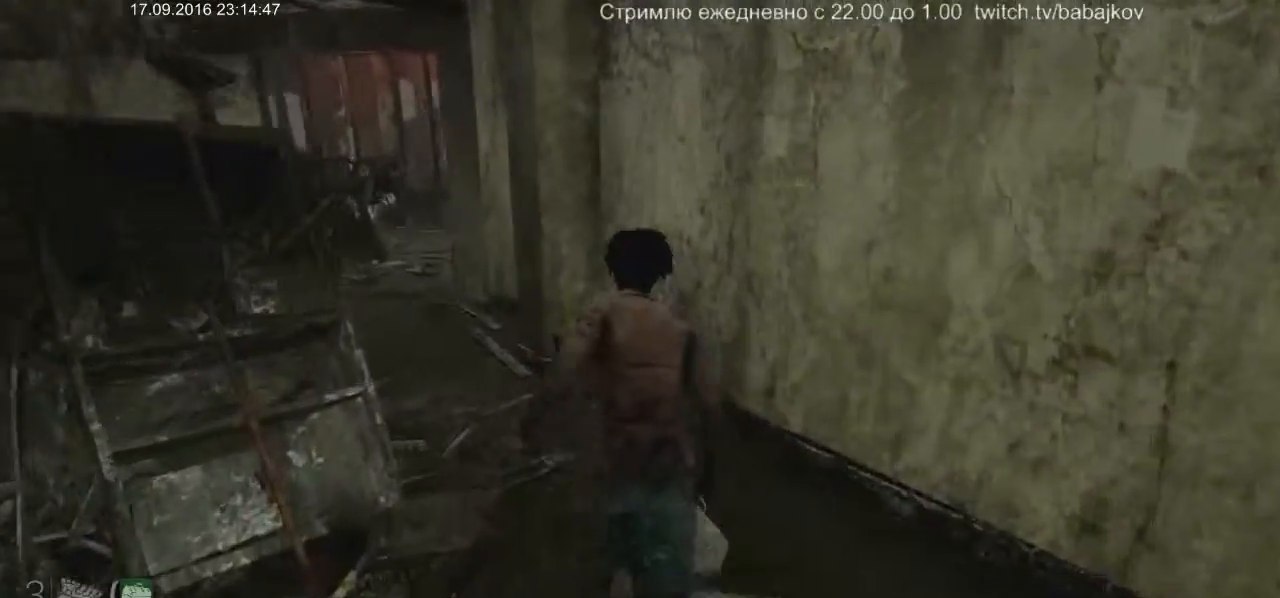
{"keys": ["shift", "w"], "mouse": [], "events": [[233, "a", "down"], [383, "a", "up"]]}
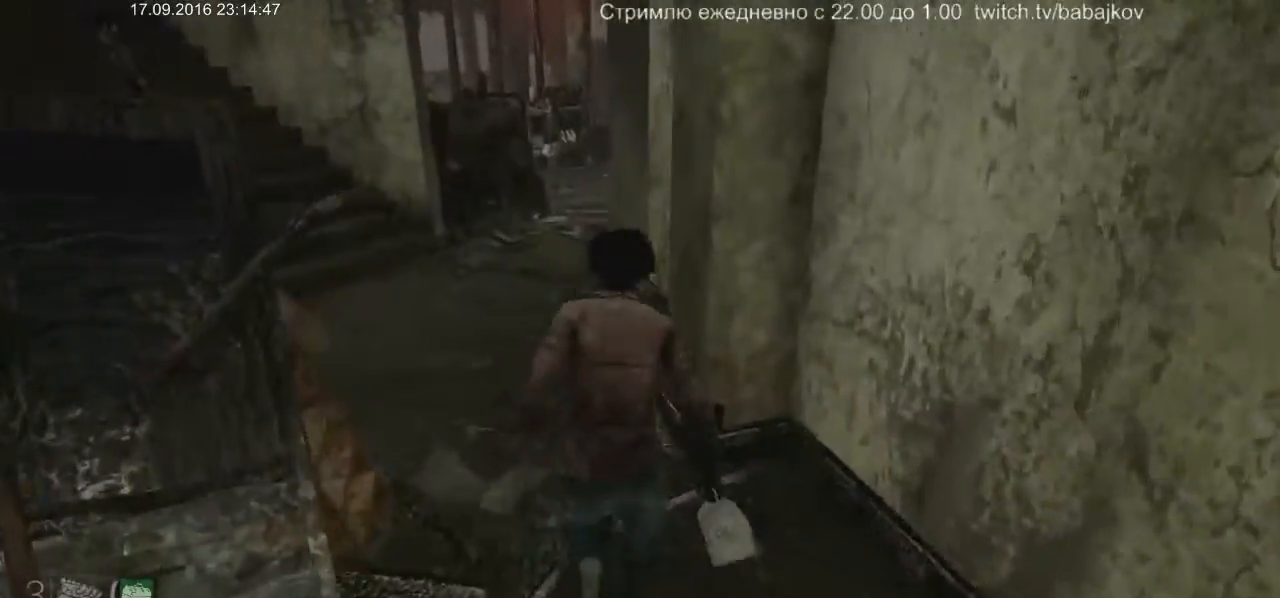
{"keys": ["a", "shift"], "mouse": [], "events": [[67, "a", "down"], [350, "w", "up"]]}
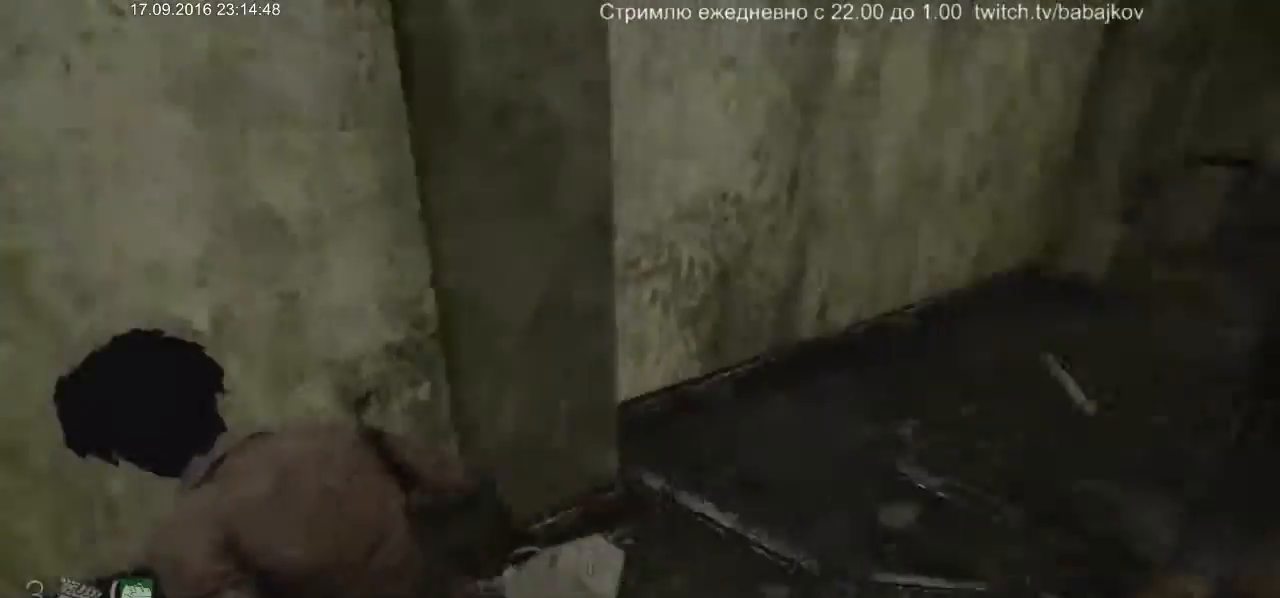
{"keys": ["a", "s", "shift"], "mouse": [], "events": [[33, "s", "down"]]}
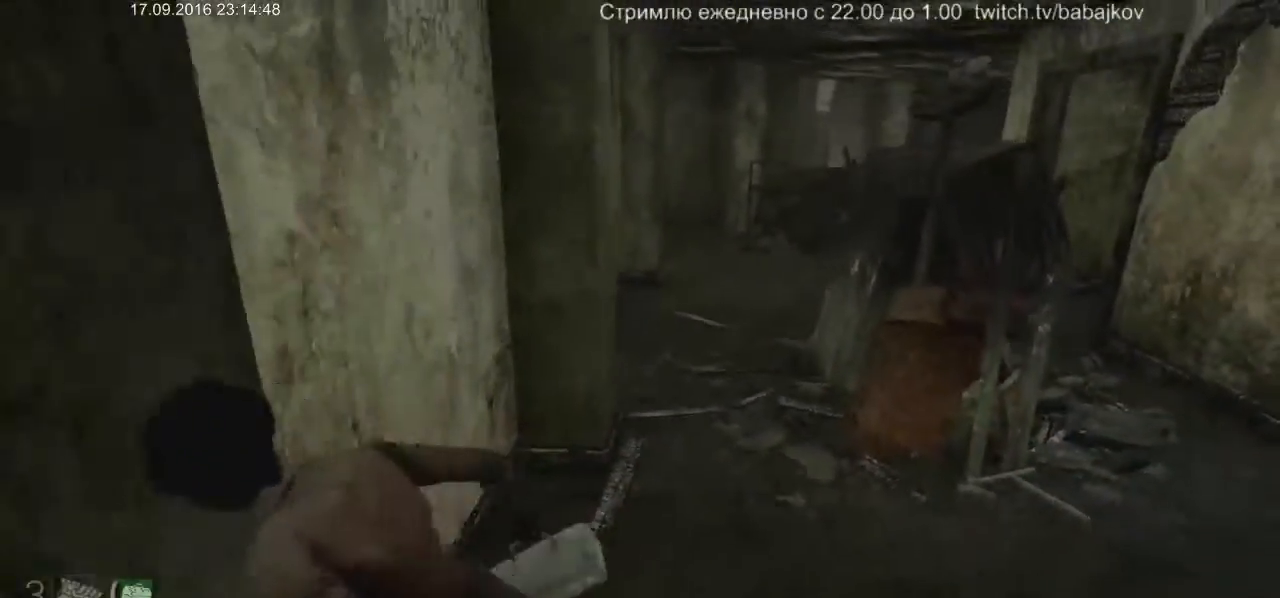
{"keys": ["a", "s", "shift"], "mouse": [], "events": []}
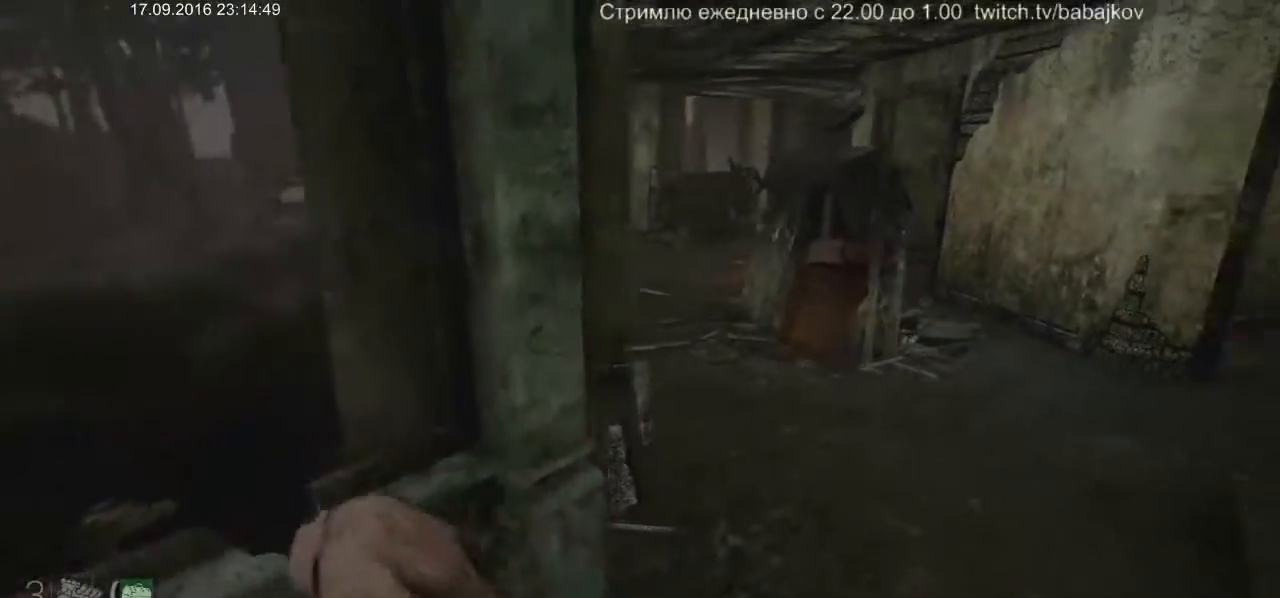
{"keys": ["d", "s"], "mouse": [], "events": [[250, "a", "up"], [300, "shift", "up"], [483, "d", "down"]]}
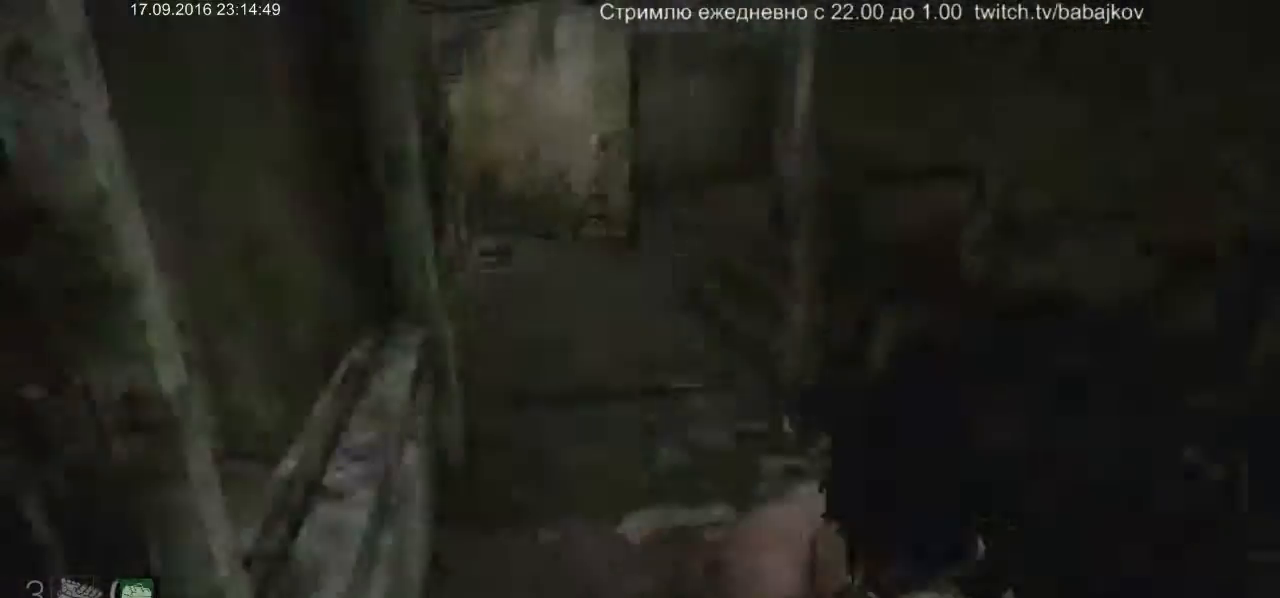
{"keys": ["shift", "w"], "mouse": [], "events": [[100, "s", "up"], [133, "shift", "down"], [167, "w", "down"], [367, "d", "up"]]}
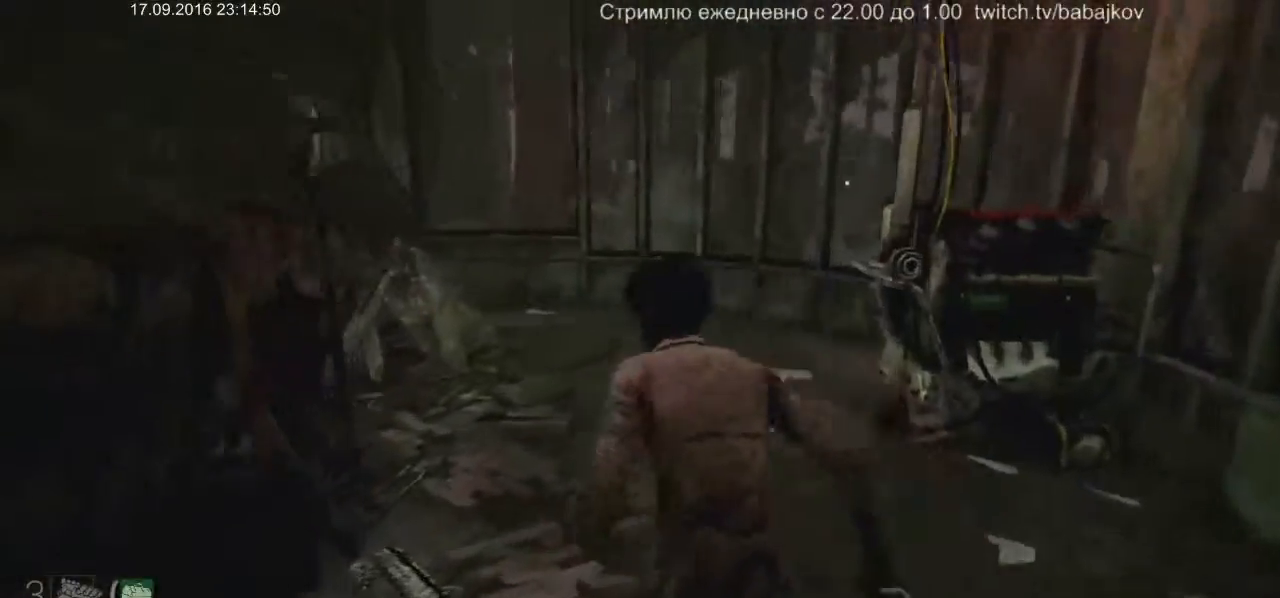
{"keys": ["shift", "w"], "mouse": [], "events": []}
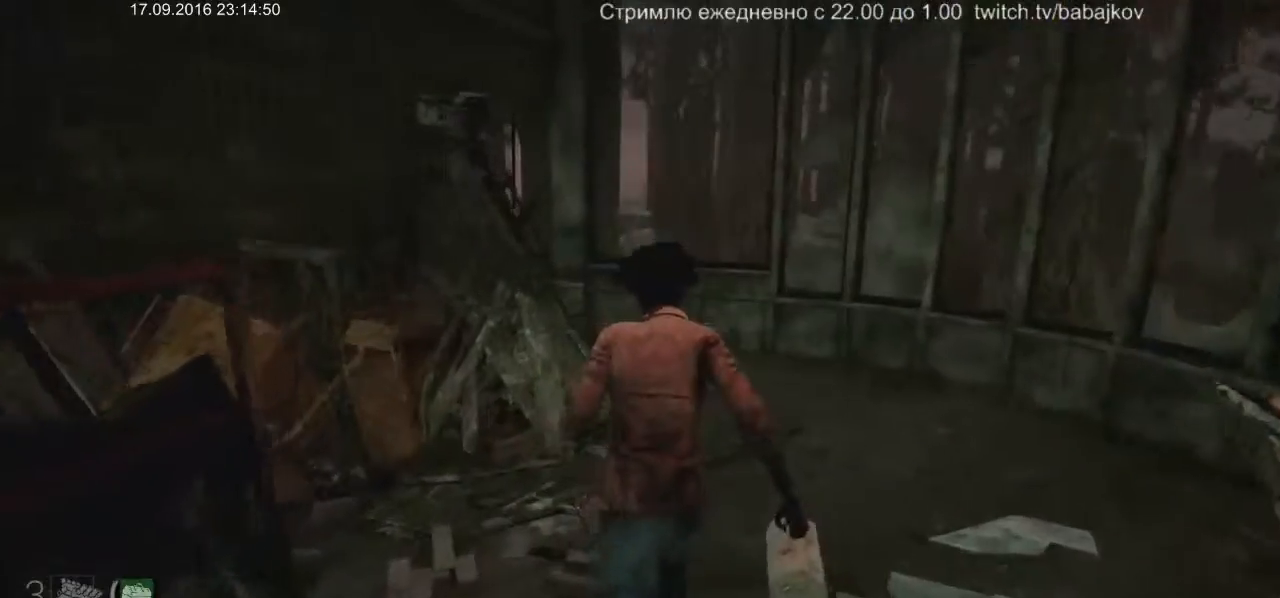
{"keys": ["shift", "w"], "mouse": [], "events": []}
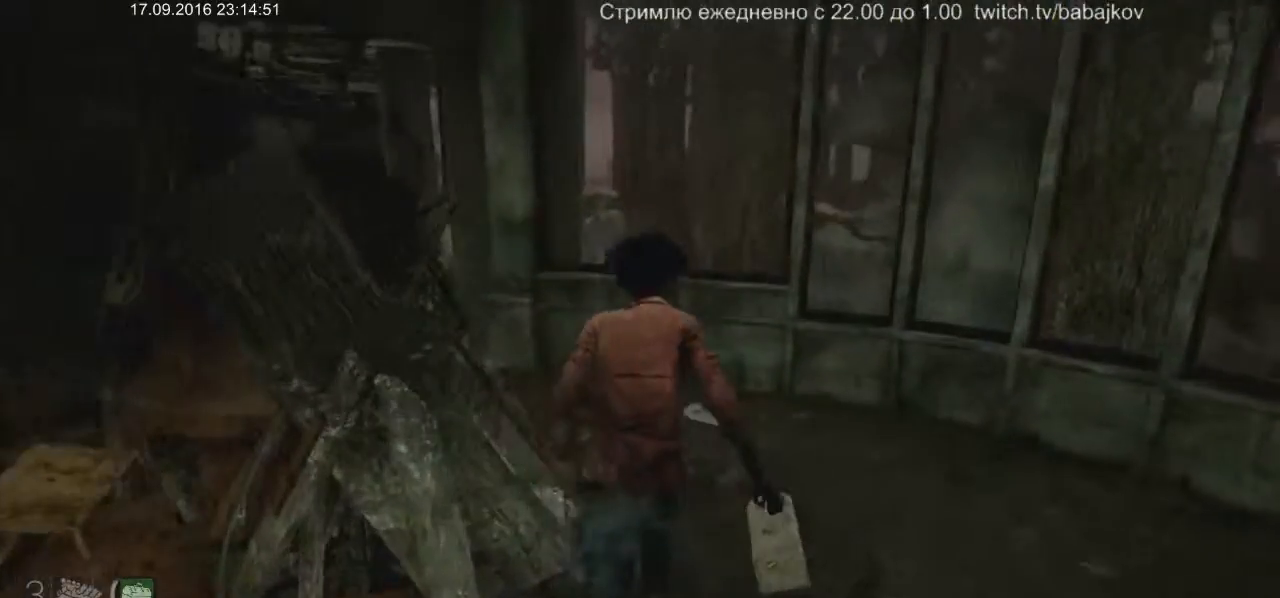
{"keys": ["shift", "space", "w"], "mouse": [], "events": [[450, "space", "down"]]}
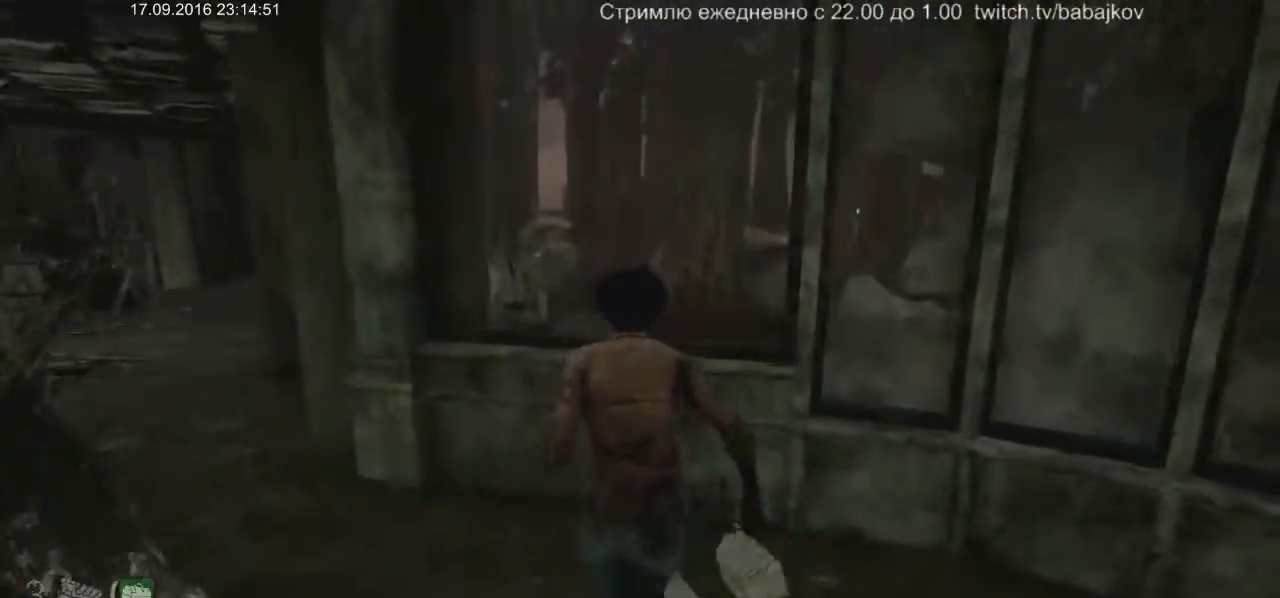
{"keys": ["shift", "space", "w"], "mouse": [], "events": [[100, "space", "up"], [133, "space", "down"]]}
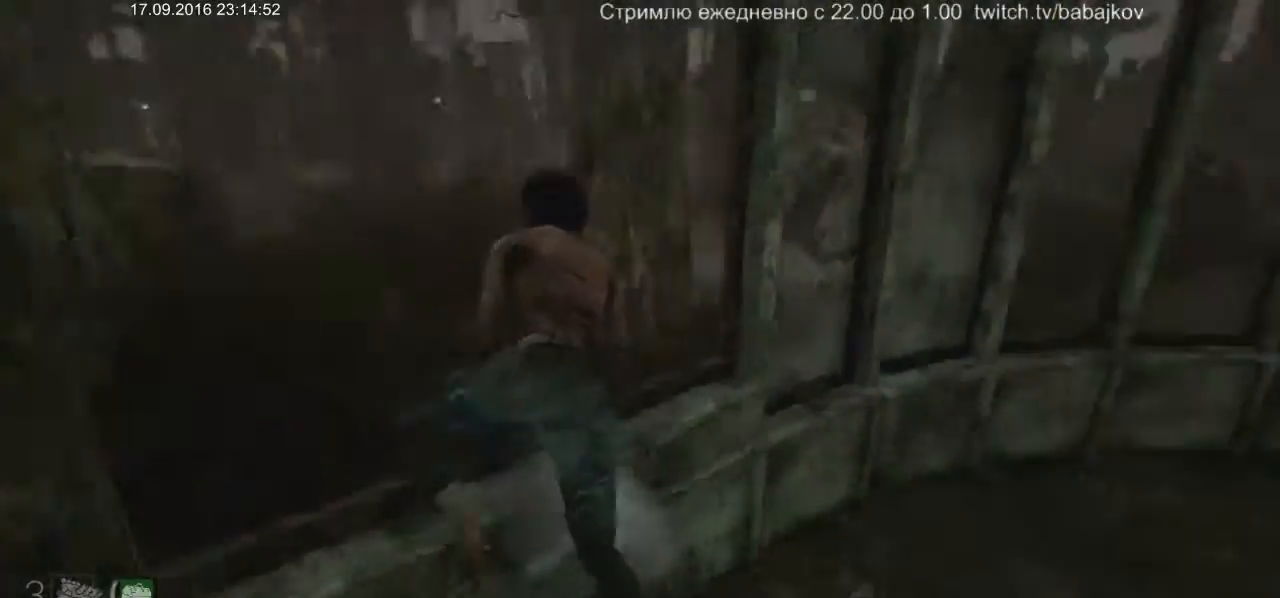
{"keys": ["shift", "w"], "mouse": [], "events": [[83, "space", "up"]]}
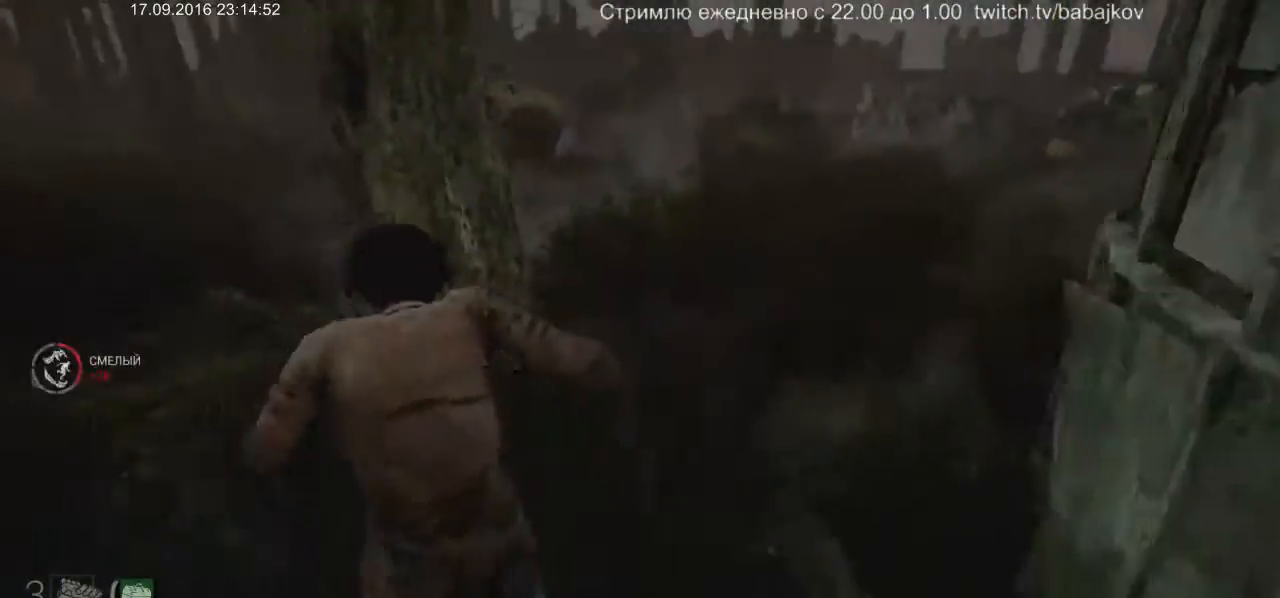
{"keys": ["shift", "w"], "mouse": [], "events": []}
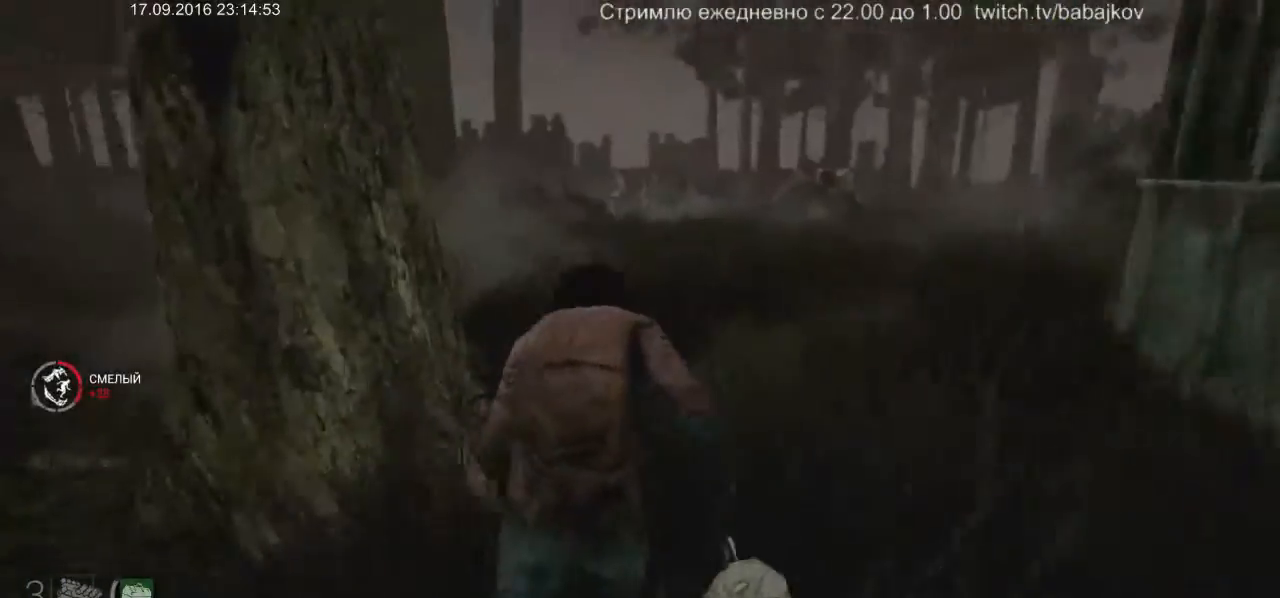
{"keys": ["shift", "w"], "mouse": [], "events": []}
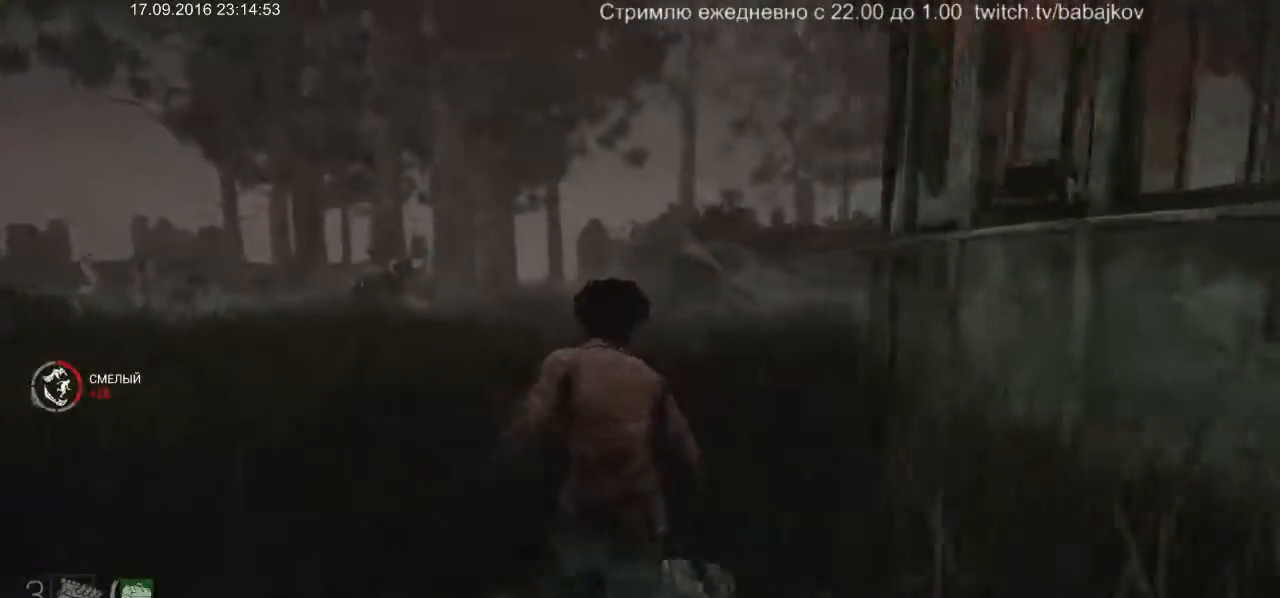
{"keys": ["a", "shift", "w"], "mouse": [], "events": [[50, "a", "down"]]}